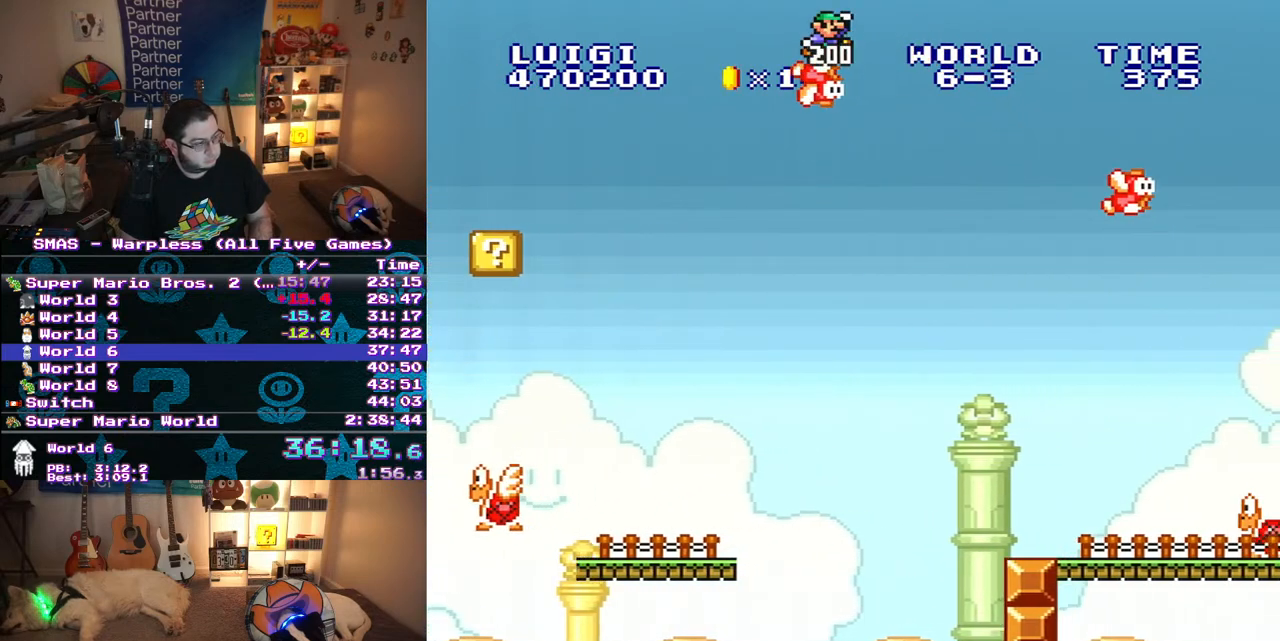
Gameplay with a controller (Nintendo layout); each line is a JSON object with the inputs held at the frame after it. "events" lists button and stick changes between this image and that frame as [ms after this image, input, new state], when the widget could be followed in between. Not read: L3 R3.
{"buttons": ["Y", "DPAD_RIGHT"], "events": [[250, "DPAD_RIGHT", "up"], [383, "DPAD_RIGHT", "down"]]}
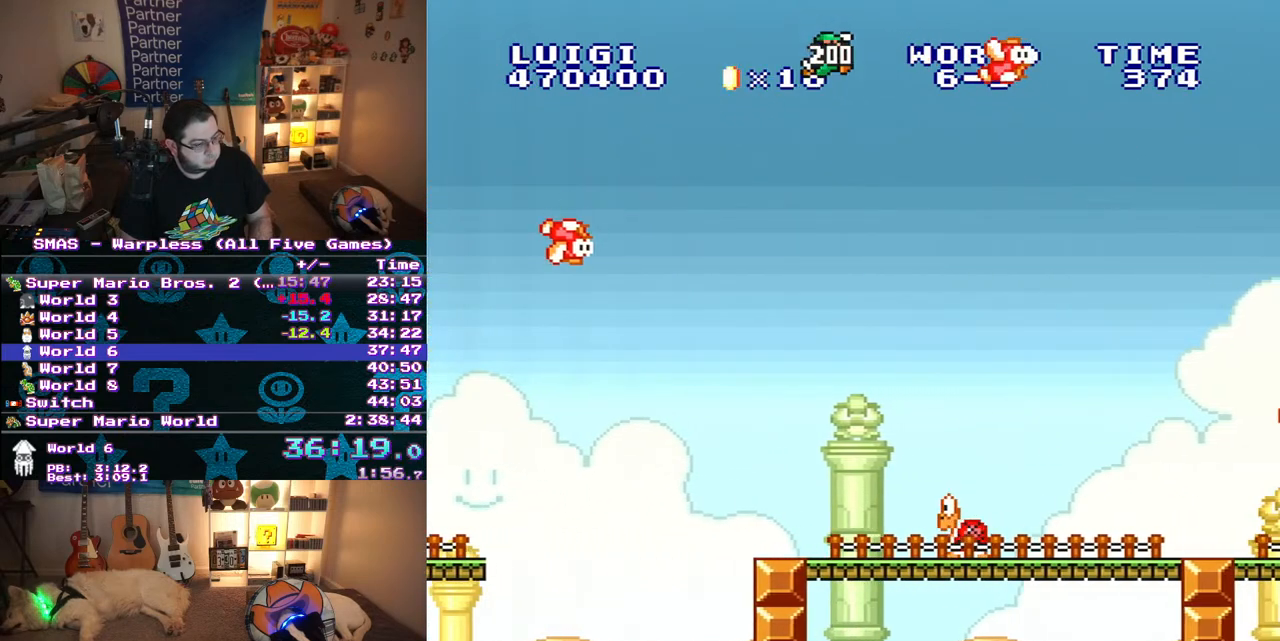
{"buttons": ["Y", "DPAD_RIGHT"], "events": []}
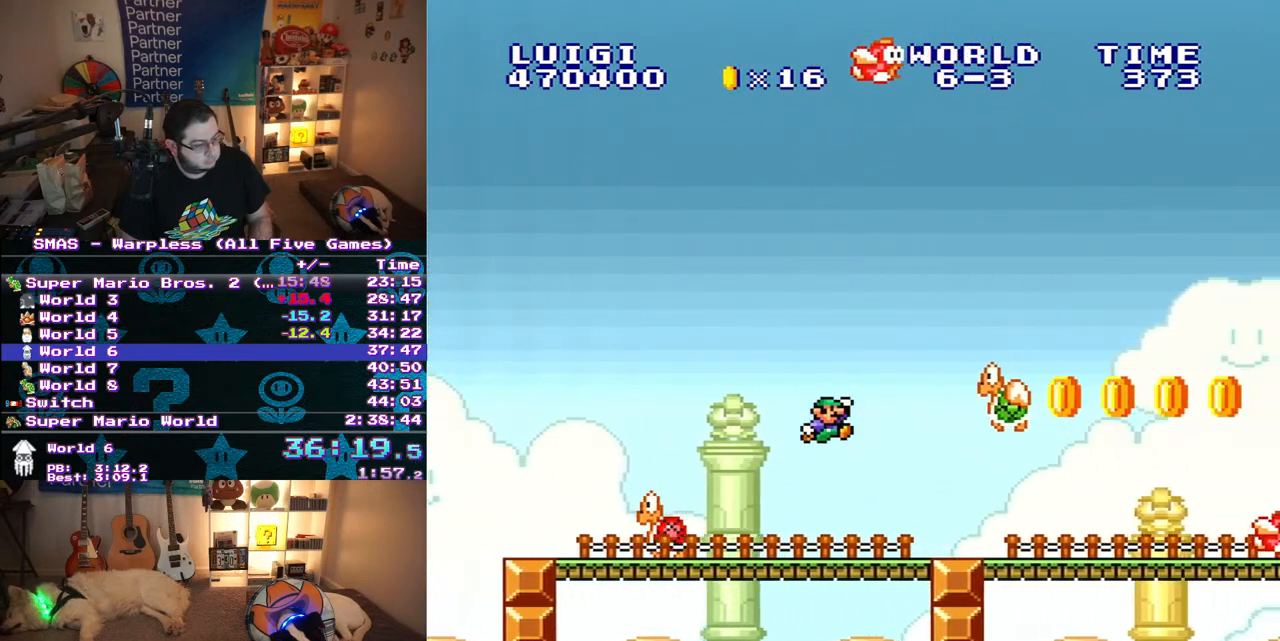
{"buttons": ["B", "Y", "DPAD_RIGHT"], "events": [[500, "B", "down"]]}
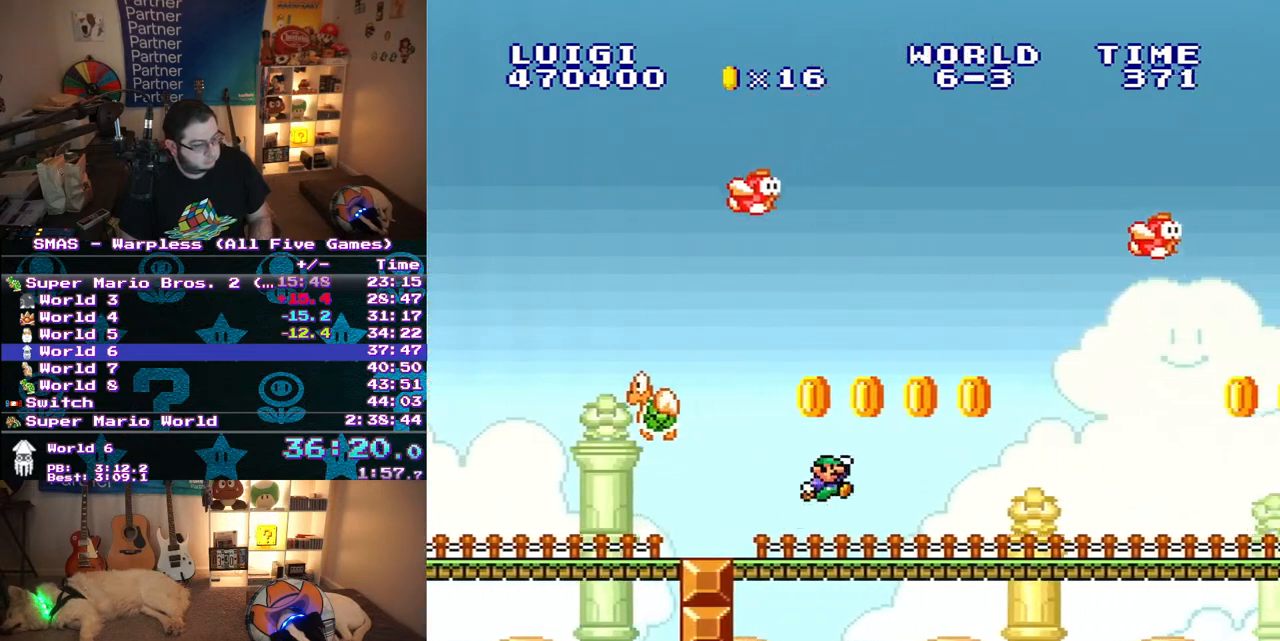
{"buttons": ["Y", "DPAD_RIGHT"], "events": [[100, "B", "up"]]}
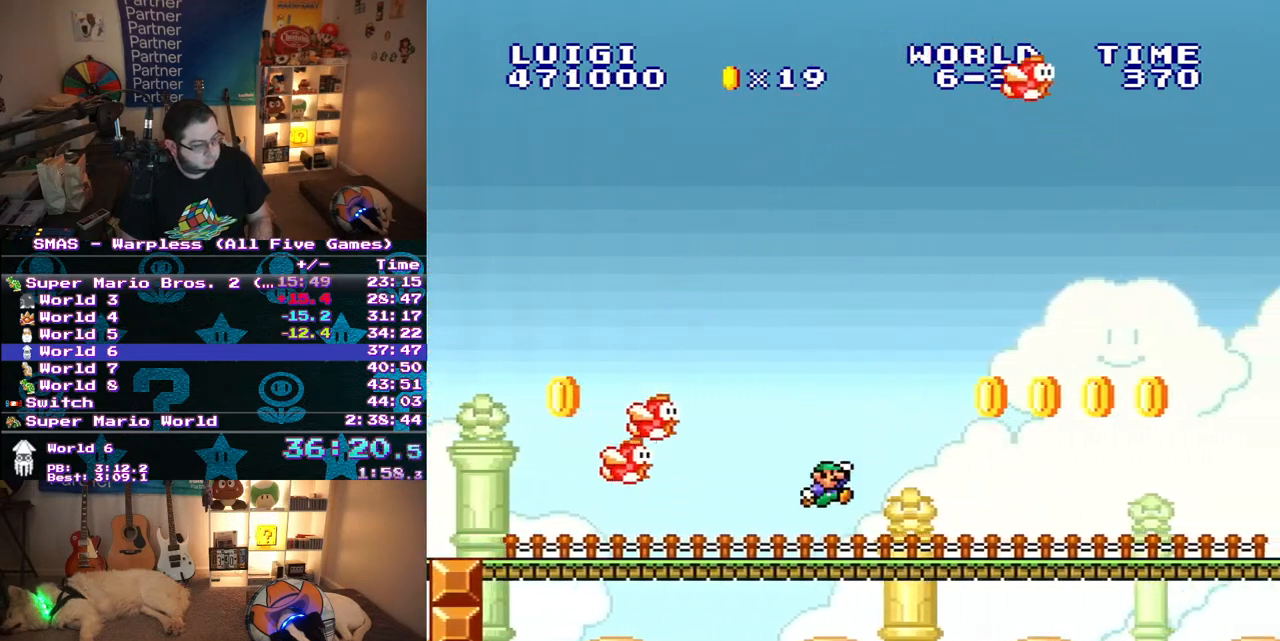
{"buttons": ["Y", "DPAD_RIGHT"], "events": [[183, "B", "down"], [317, "B", "up"]]}
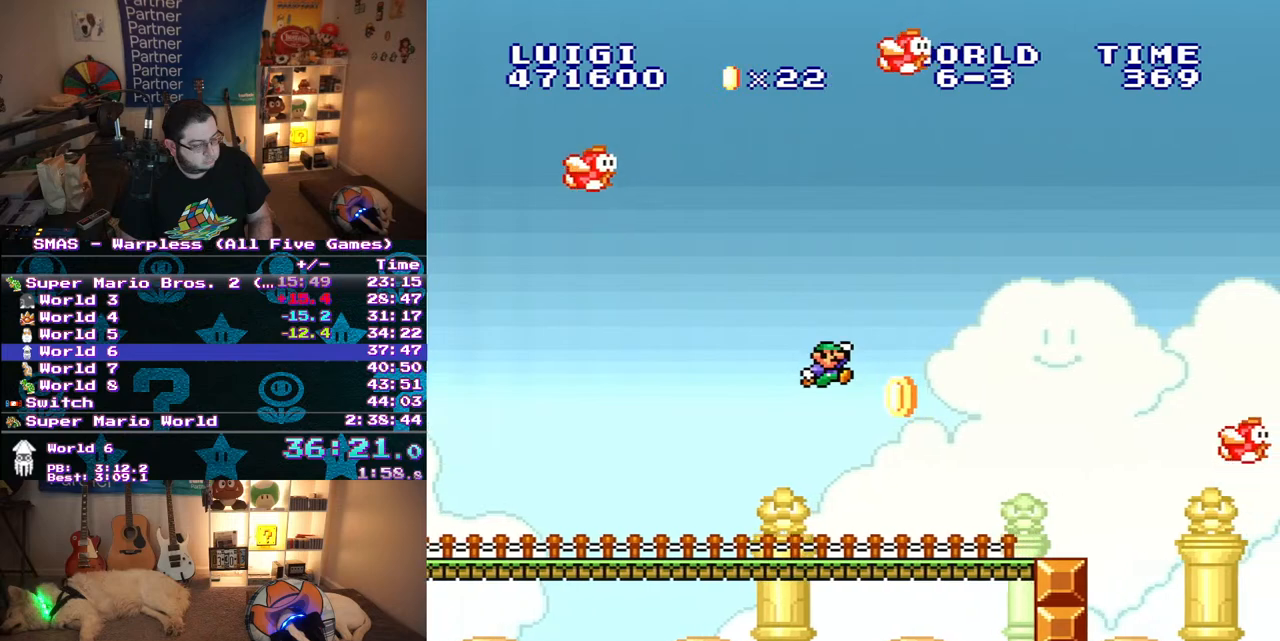
{"buttons": ["B", "Y", "DPAD_RIGHT"], "events": [[417, "B", "down"]]}
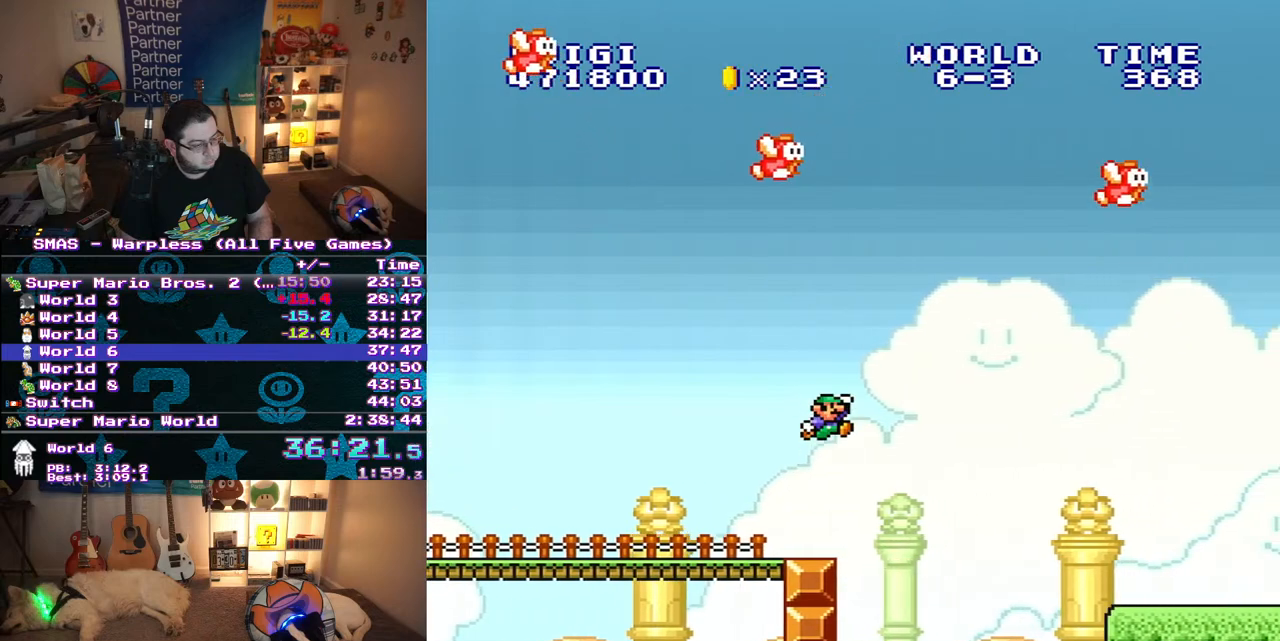
{"buttons": ["Y", "DPAD_RIGHT"], "events": [[200, "B", "up"]]}
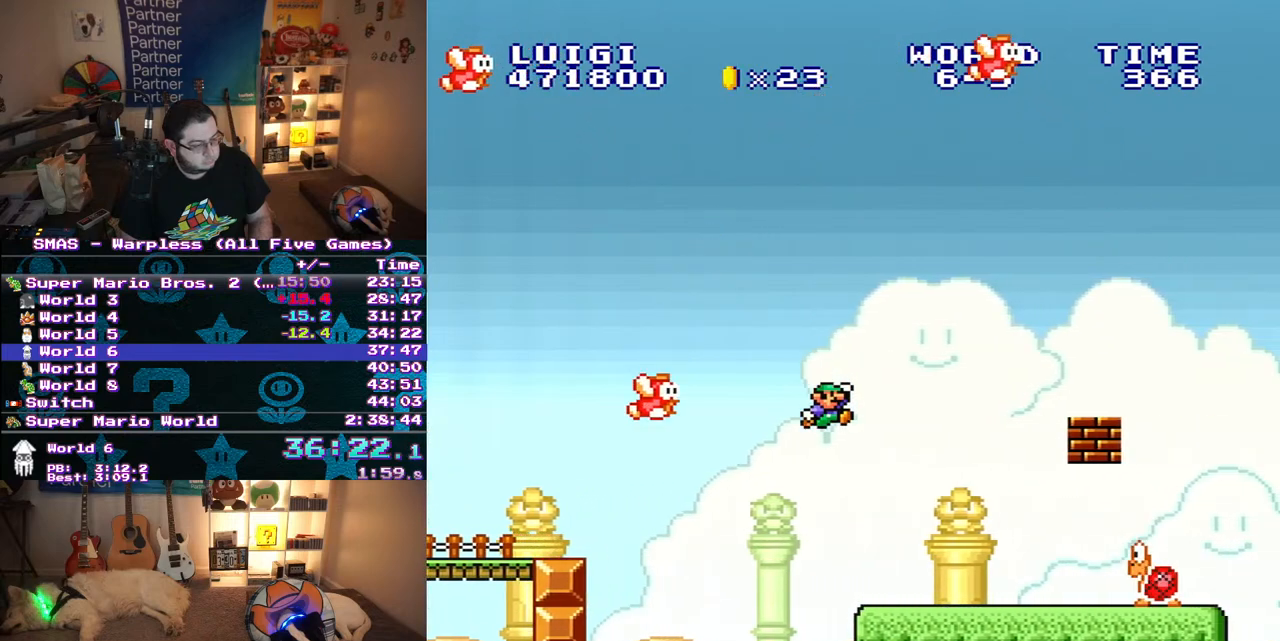
{"buttons": ["B", "Y", "DPAD_RIGHT"], "events": [[417, "B", "down"]]}
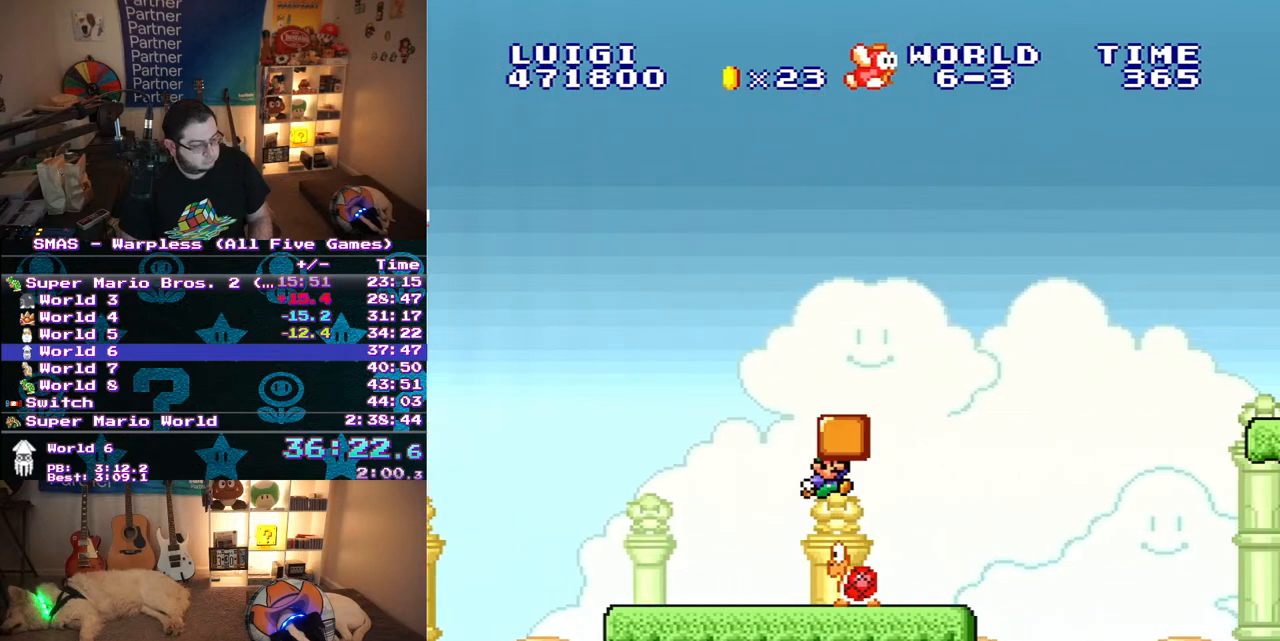
{"buttons": ["B", "Y", "DPAD_RIGHT"], "events": [[50, "B", "up"], [50, "DPAD_UP", "down"], [67, "DPAD_LEFT", "down"], [67, "DPAD_RIGHT", "up"], [83, "DPAD_UP", "up"], [200, "DPAD_LEFT", "up"], [200, "DPAD_UP", "down"], [233, "DPAD_RIGHT", "down"], [233, "DPAD_UP", "up"], [350, "B", "down"]]}
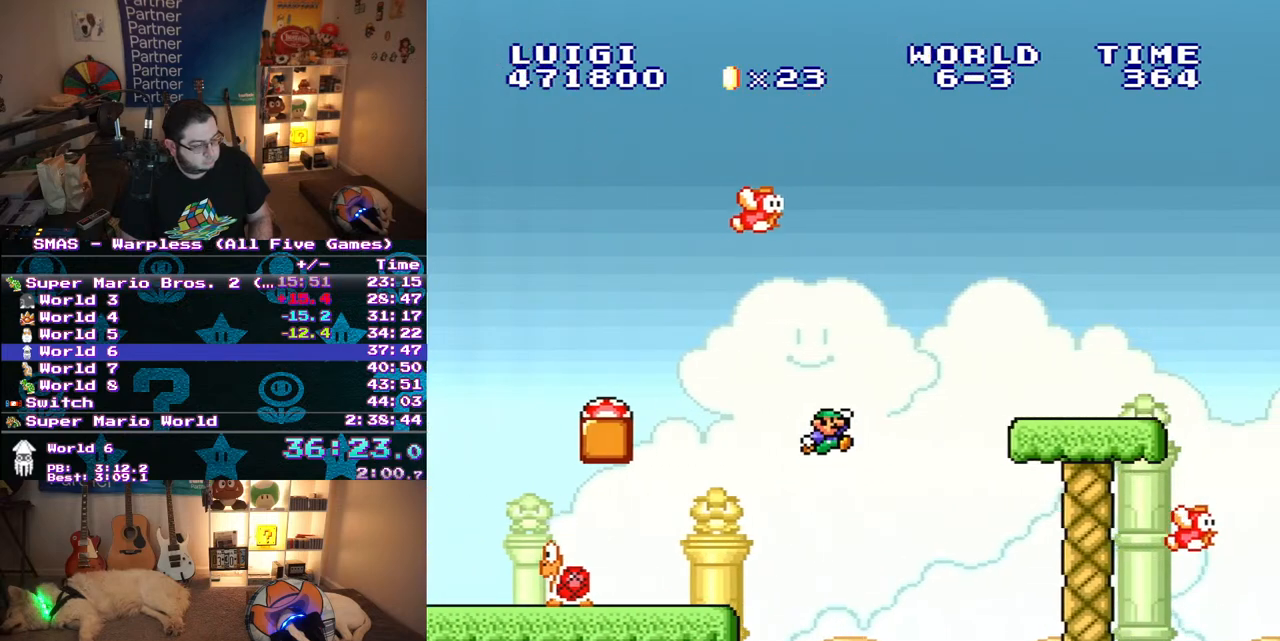
{"buttons": ["B", "Y", "DPAD_RIGHT"], "events": [[133, "B", "up"], [500, "B", "down"]]}
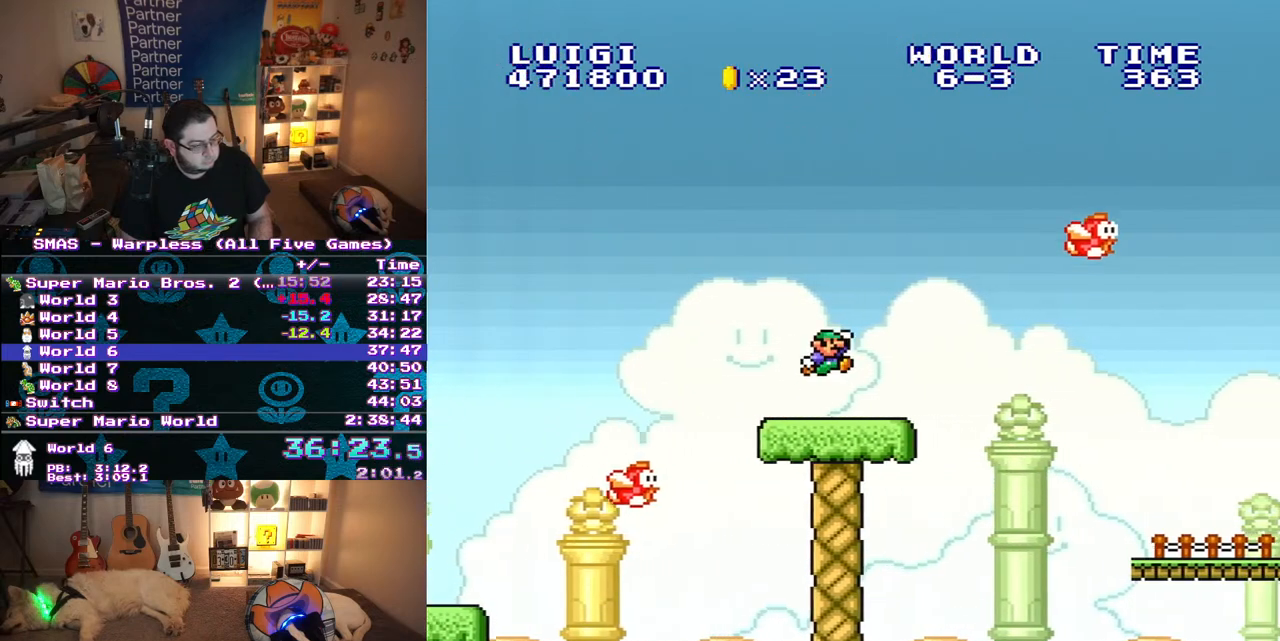
{"buttons": ["Y"], "events": [[100, "B", "up"], [150, "DPAD_RIGHT", "up"], [350, "DPAD_LEFT", "down"], [467, "DPAD_LEFT", "up"]]}
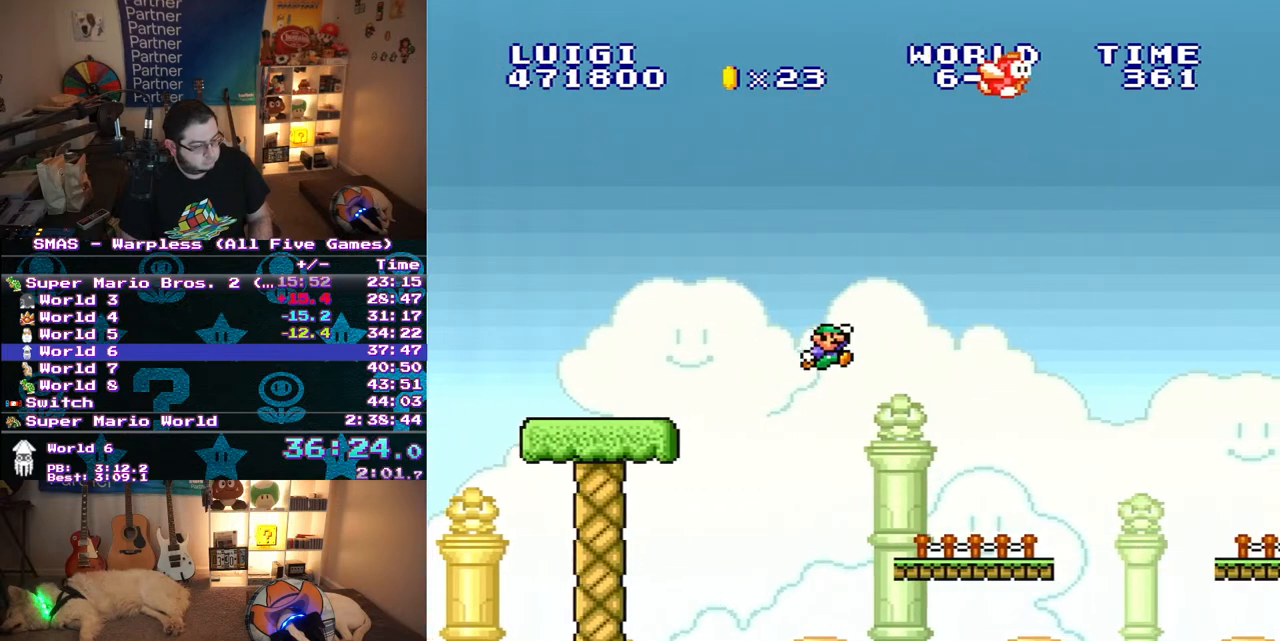
{"buttons": ["Y", "DPAD_RIGHT"], "events": [[100, "DPAD_RIGHT", "down"], [333, "B", "down"], [400, "B", "up"]]}
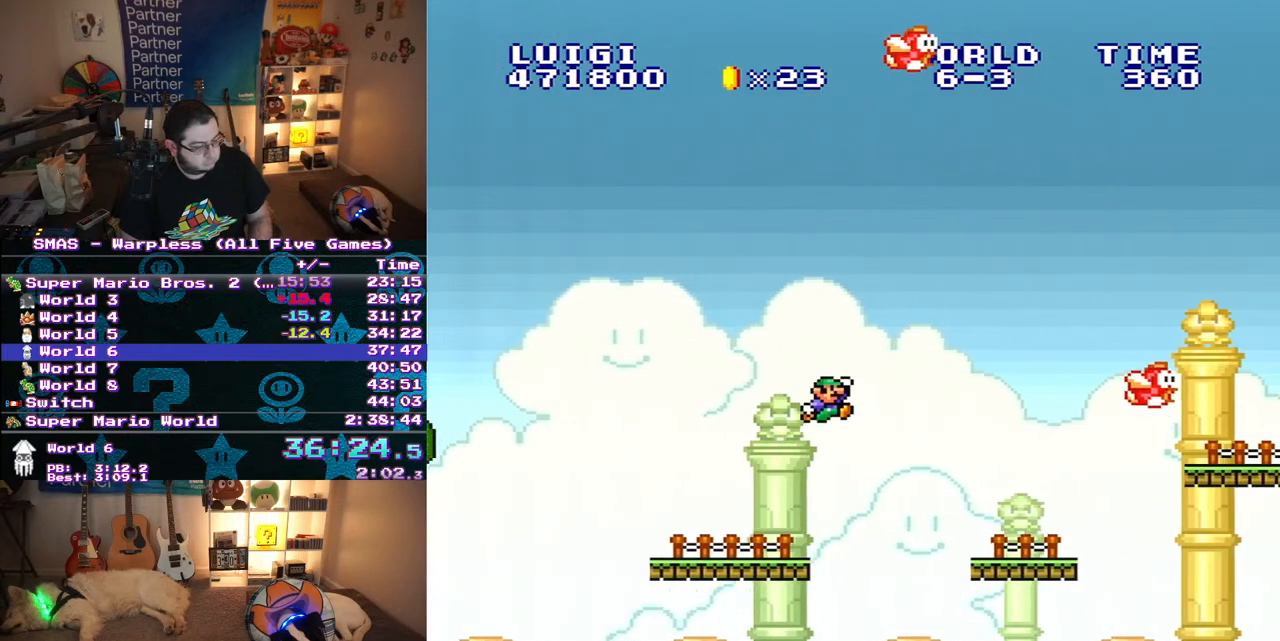
{"buttons": ["B", "Y", "DPAD_RIGHT"], "events": [[17, "DPAD_RIGHT", "up"], [167, "DPAD_RIGHT", "down"], [467, "B", "down"]]}
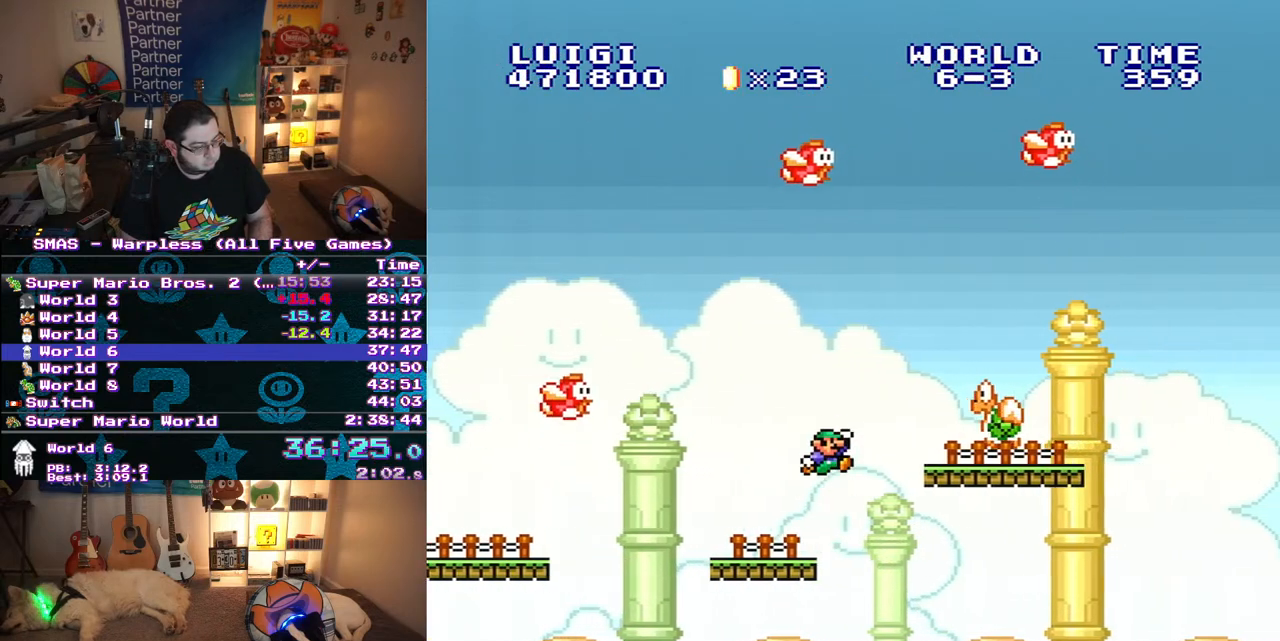
{"buttons": ["B", "Y", "DPAD_RIGHT"], "events": []}
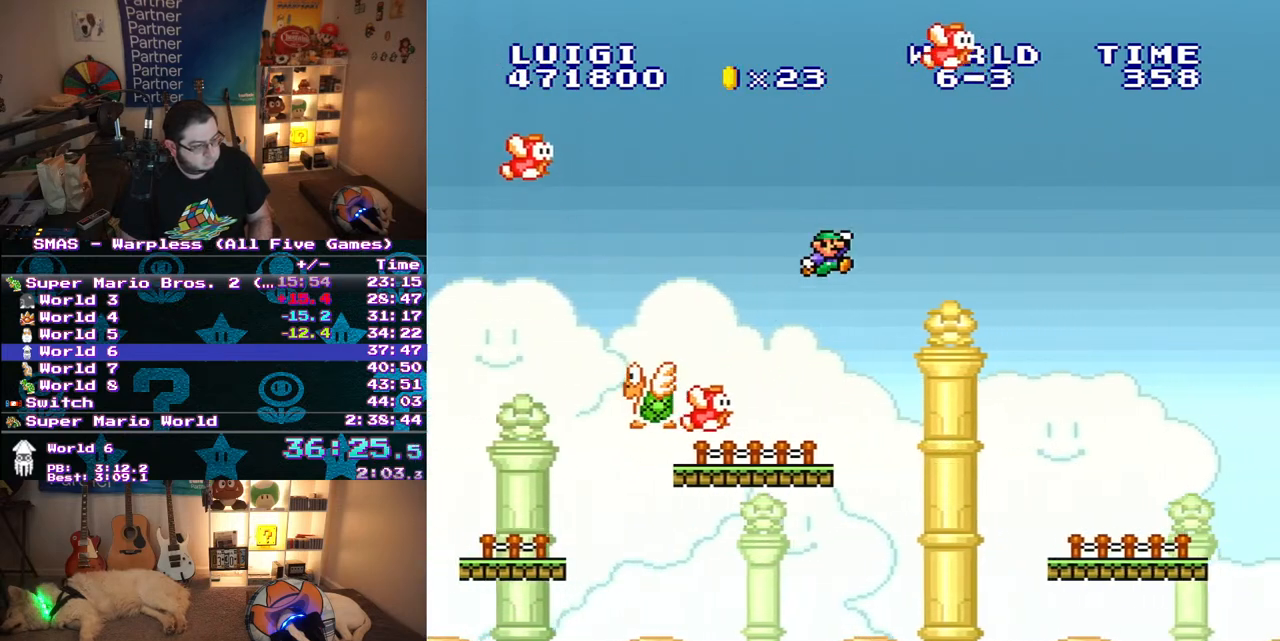
{"buttons": ["Y", "DPAD_RIGHT"], "events": [[33, "DPAD_RIGHT", "up"], [50, "B", "up"], [150, "DPAD_RIGHT", "down"]]}
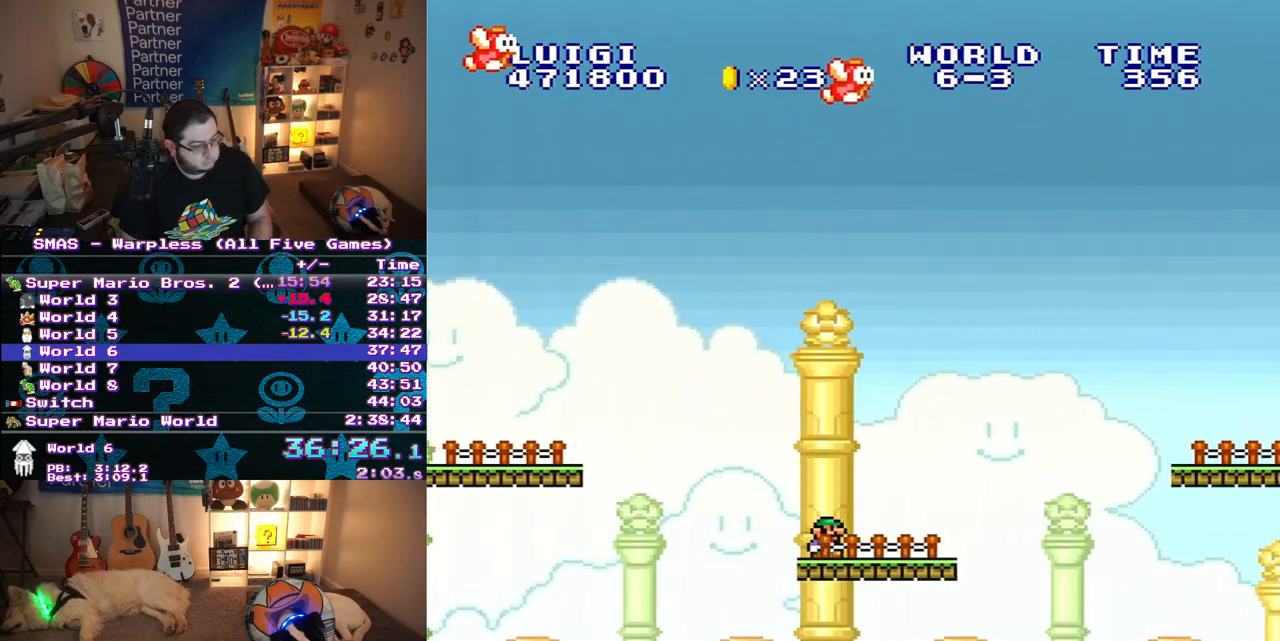
{"buttons": ["Y", "DPAD_RIGHT"], "events": [[150, "B", "down"], [417, "B", "up"]]}
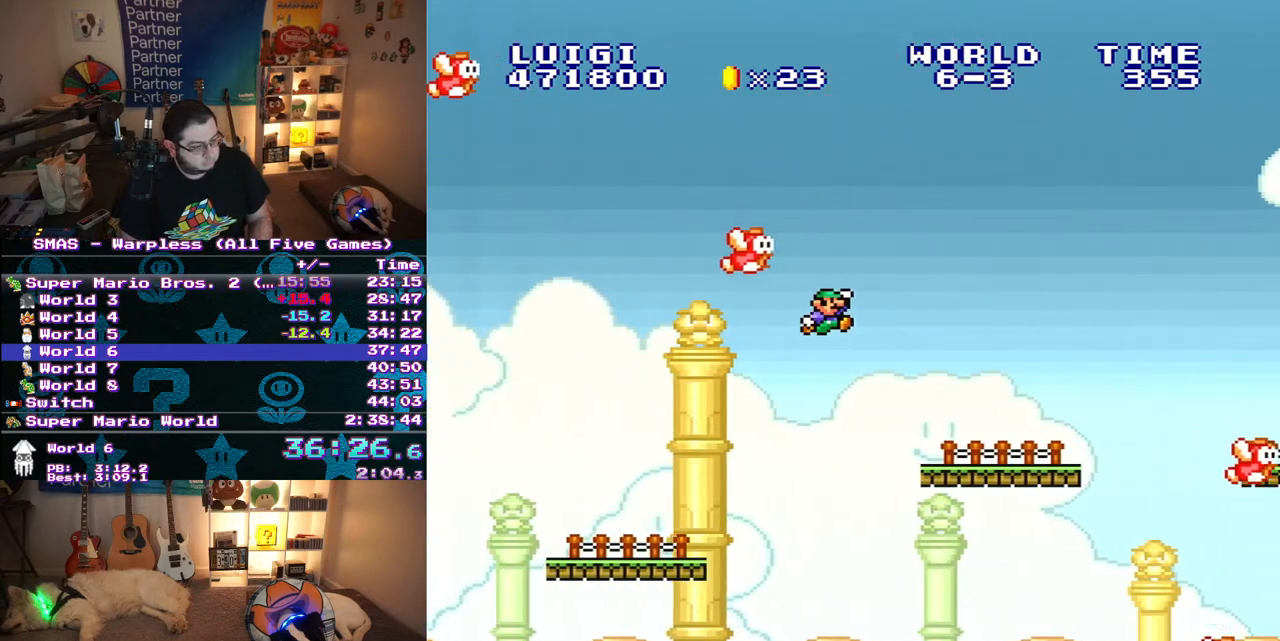
{"buttons": ["B", "Y", "DPAD_RIGHT"], "events": [[400, "B", "down"]]}
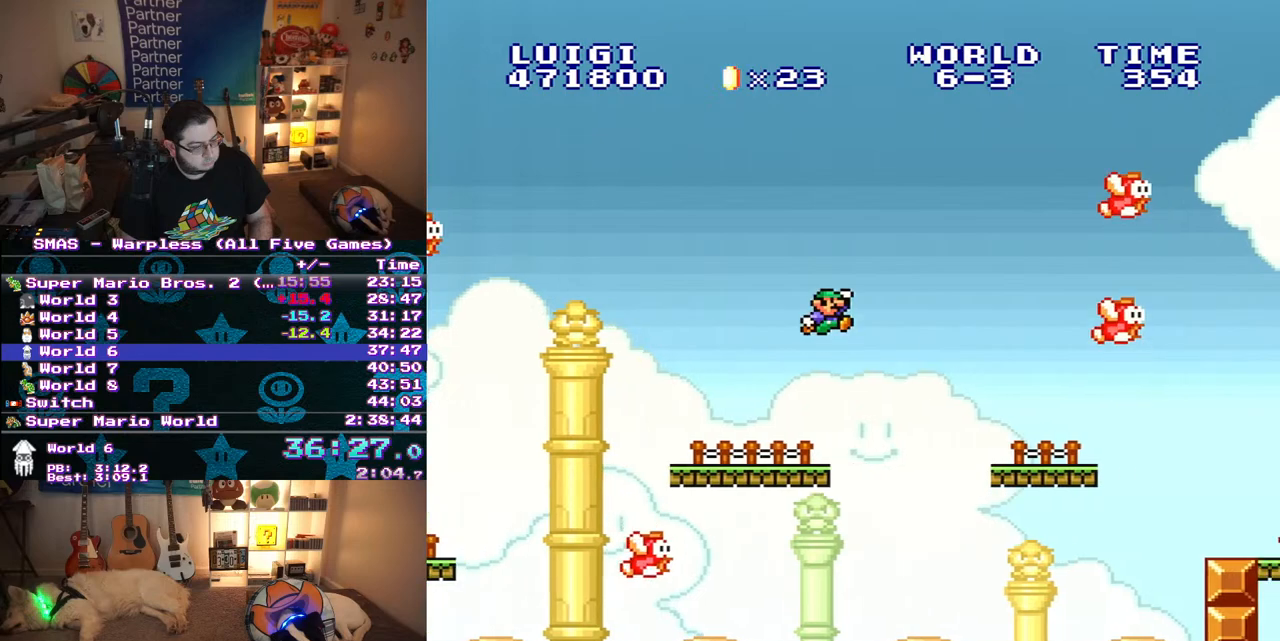
{"buttons": ["Y", "DPAD_RIGHT"], "events": [[267, "B", "up"], [300, "DPAD_RIGHT", "up"], [417, "DPAD_RIGHT", "down"]]}
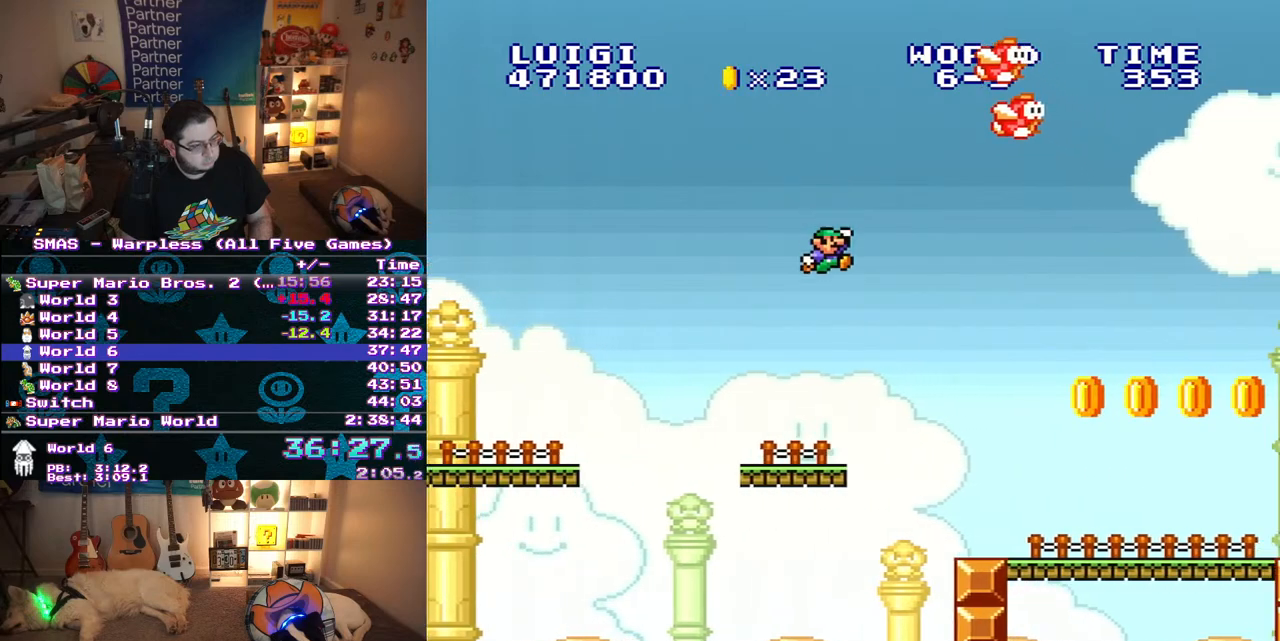
{"buttons": ["Y", "DPAD_RIGHT"], "events": []}
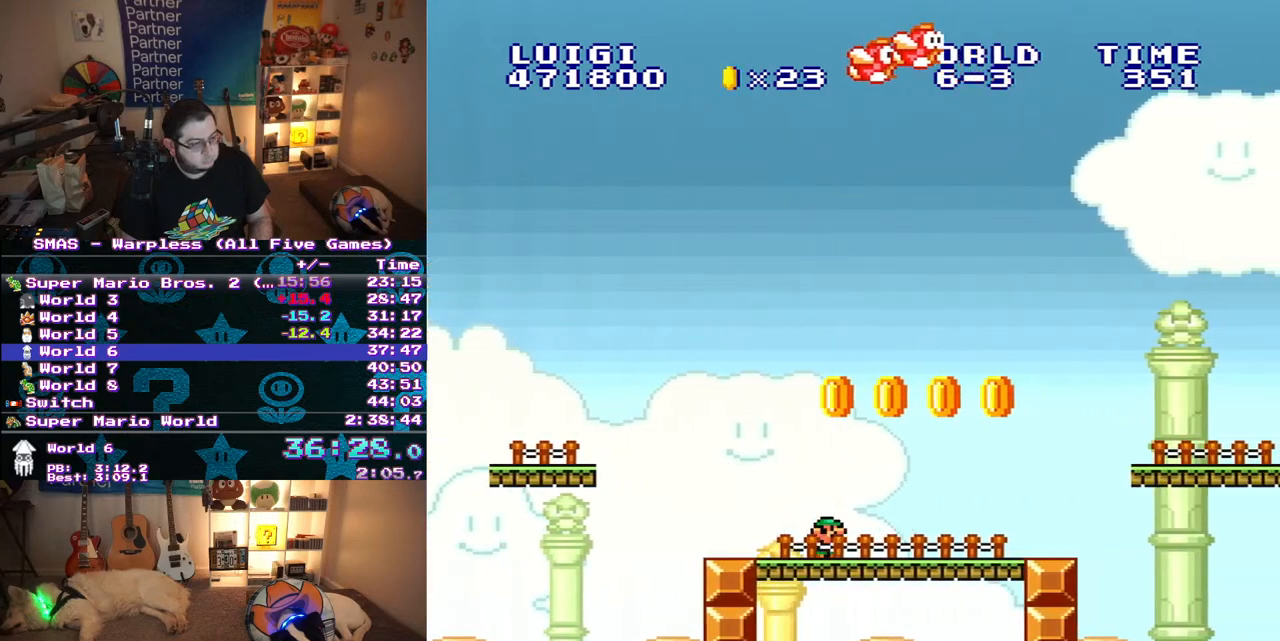
{"buttons": ["Y", "DPAD_RIGHT"], "events": [[150, "B", "down"], [350, "B", "up"]]}
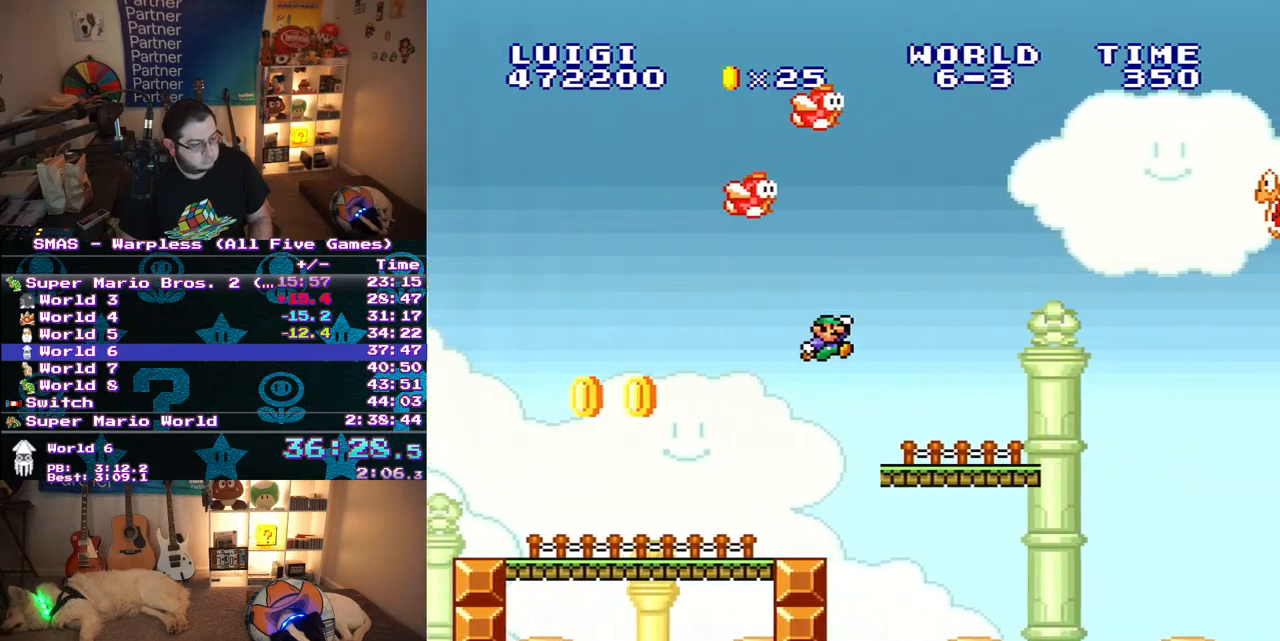
{"buttons": ["B", "Y", "DPAD_RIGHT"], "events": [[500, "B", "down"]]}
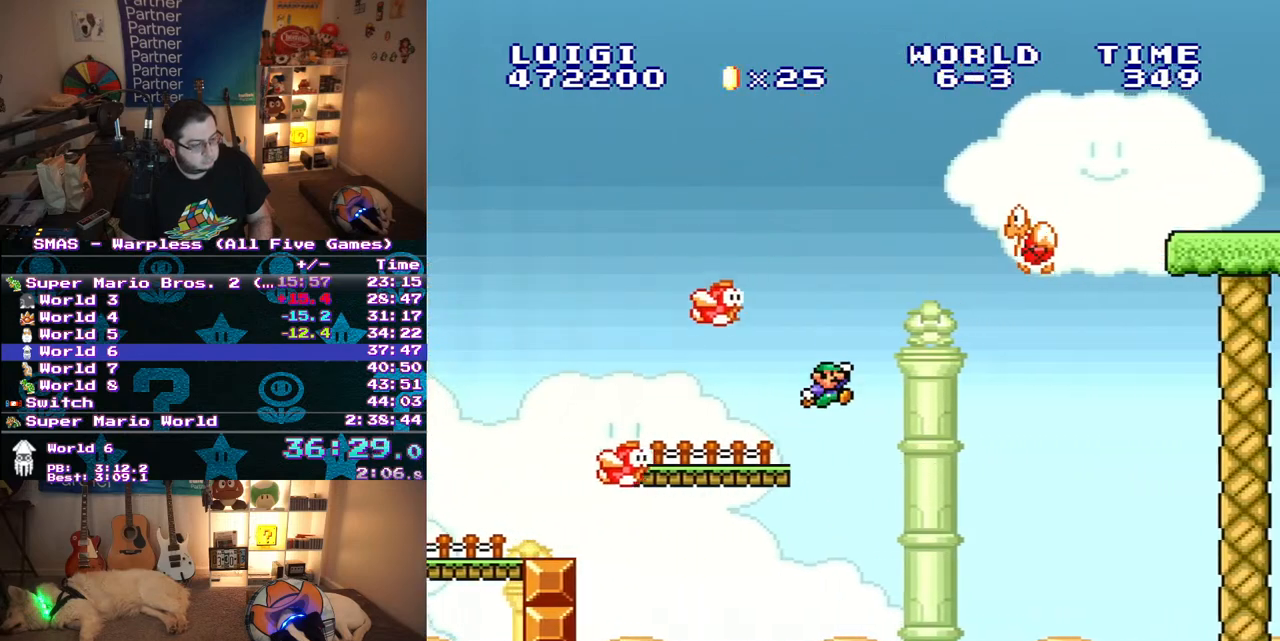
{"buttons": ["B", "Y", "DPAD_RIGHT"], "events": []}
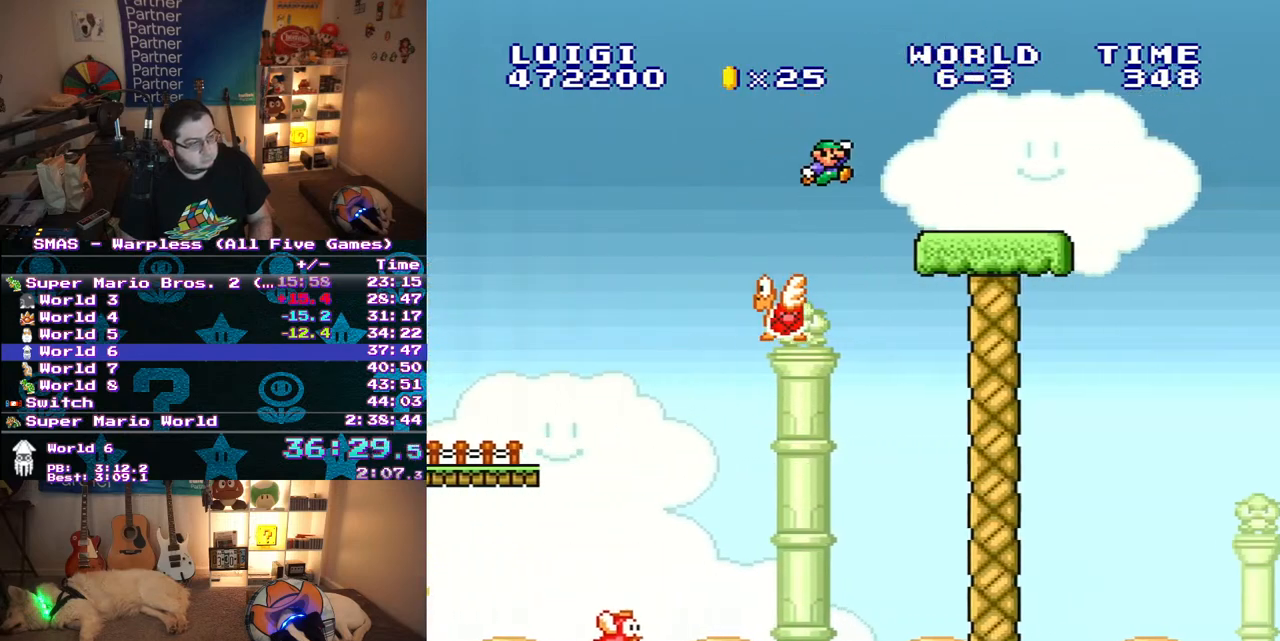
{"buttons": ["B", "Y", "DPAD_RIGHT"], "events": [[117, "B", "up"], [350, "B", "down"]]}
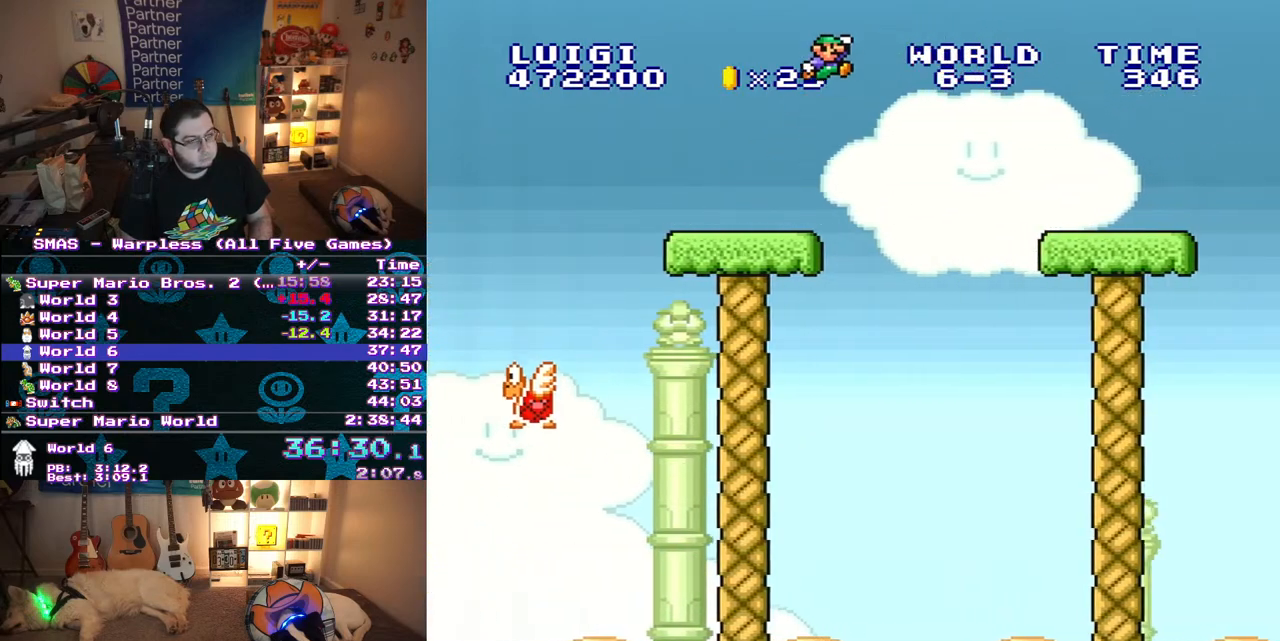
{"buttons": ["Y", "DPAD_RIGHT"], "events": [[150, "B", "up"]]}
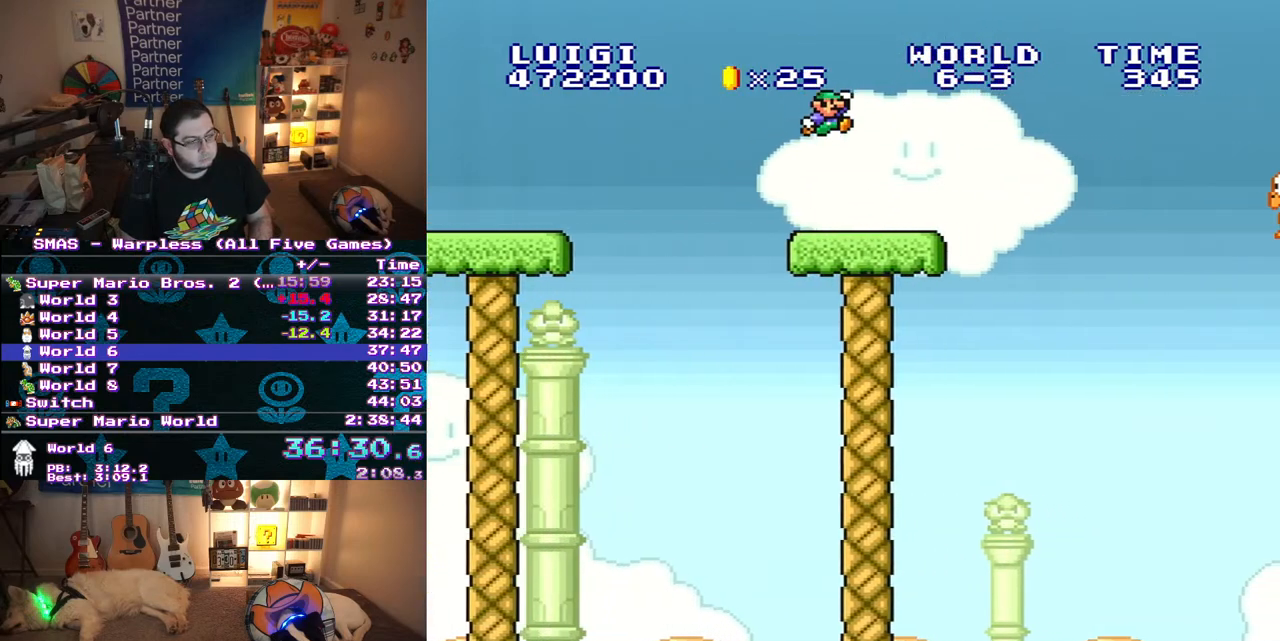
{"buttons": ["B", "Y", "DPAD_RIGHT"], "events": [[150, "DPAD_LEFT", "down"], [150, "DPAD_RIGHT", "up"], [217, "B", "down"], [217, "DPAD_UP", "down"], [267, "DPAD_LEFT", "up"], [267, "DPAD_RIGHT", "down"], [267, "DPAD_UP", "up"]]}
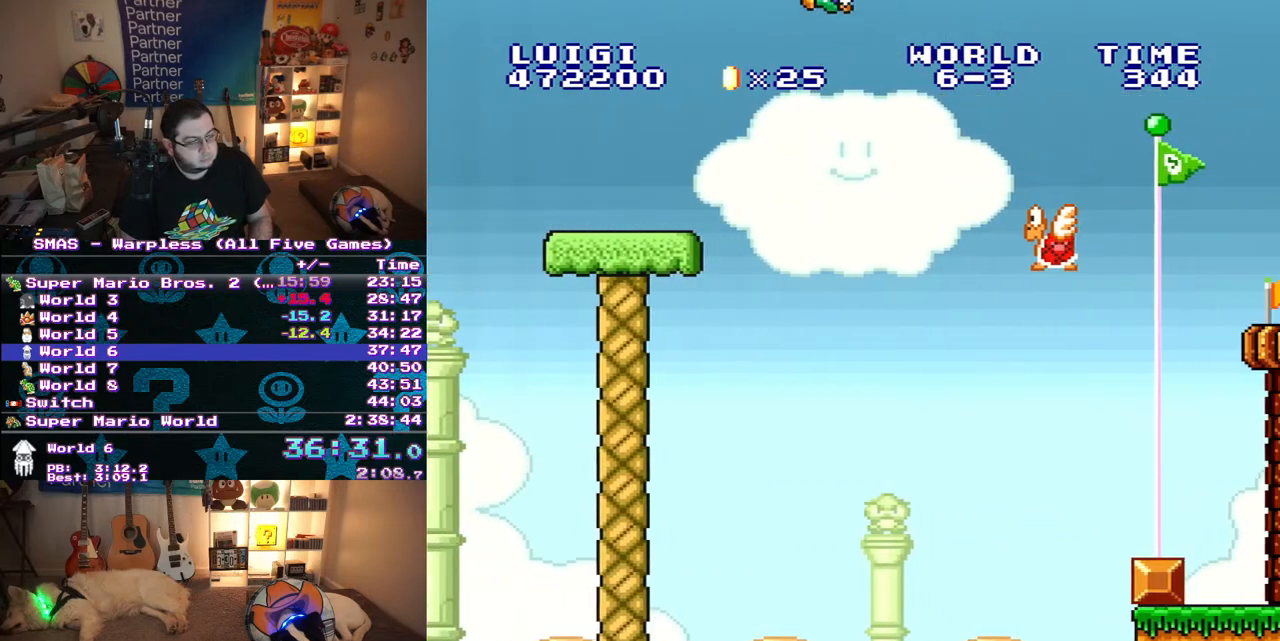
{"buttons": [], "events": [[233, "DPAD_RIGHT", "up"], [367, "B", "up"], [400, "Y", "up"]]}